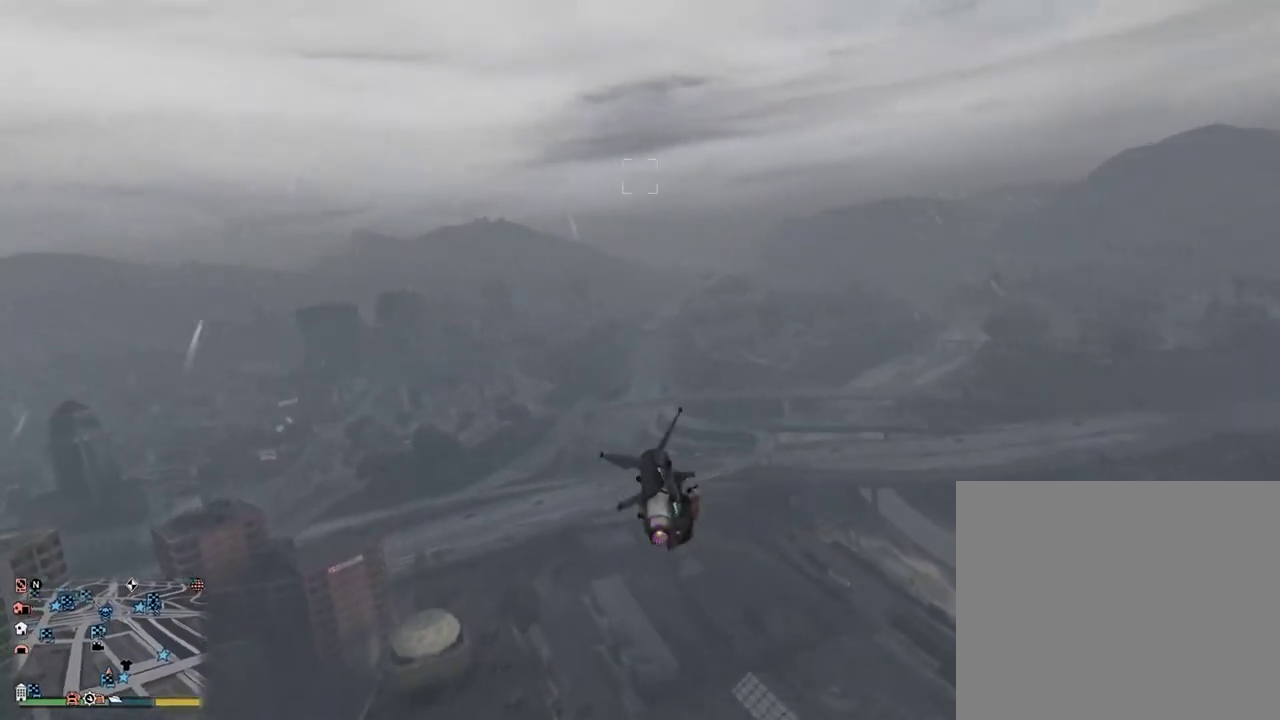
Gameplay with a controller (PlayStation layout); each line is a JSON object with the inputs held at the frame after it (dt_ms = milliseconds from this image to that frame). "events" lists button and stick changes between this image and that frame as [ms after this image, input, new state], when the widget could be followed in between.
{"dt_ms": 300, "buttons": [], "left_stick": "down-right", "right_stick": "center", "events": []}
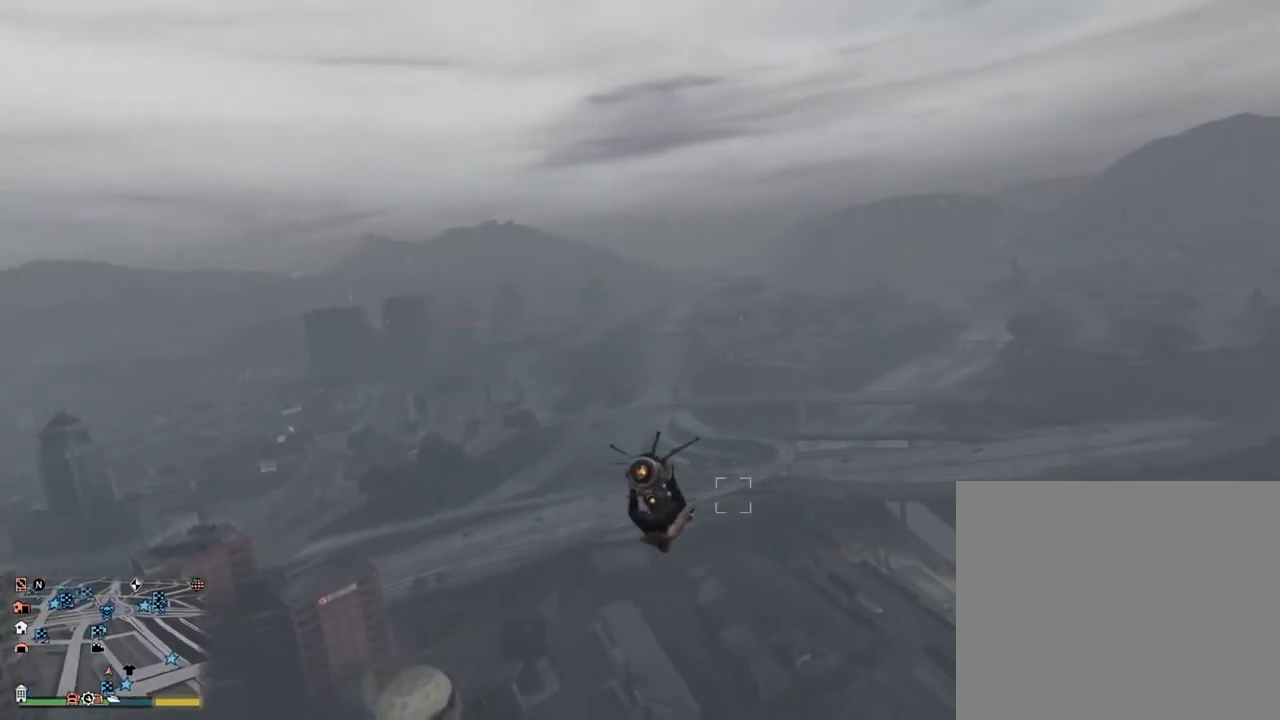
{"dt_ms": 500, "buttons": [], "left_stick": "up", "right_stick": "center", "events": [[67, "left_stick", "right"], [133, "left_stick", "up-right"], [267, "left_stick", "up"]]}
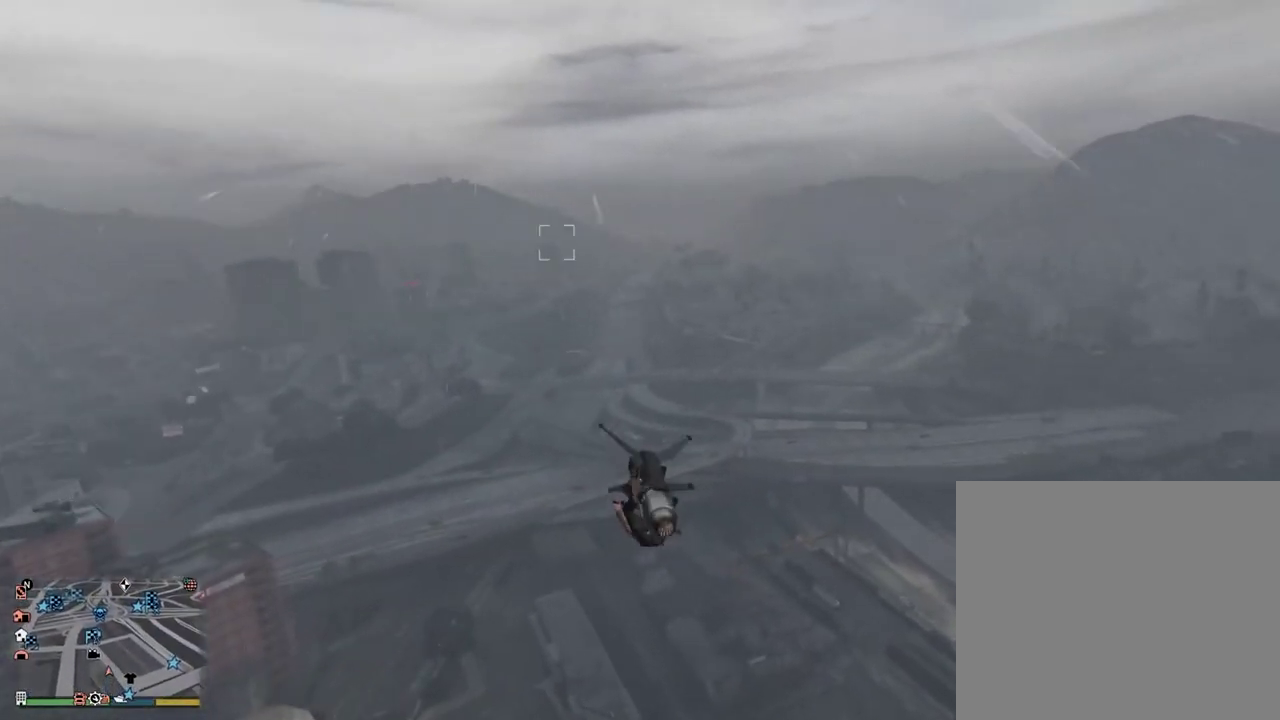
{"dt_ms": 300, "buttons": [], "left_stick": "down", "right_stick": "center", "events": [[50, "left_stick", "up-left"], [233, "left_stick", "down"]]}
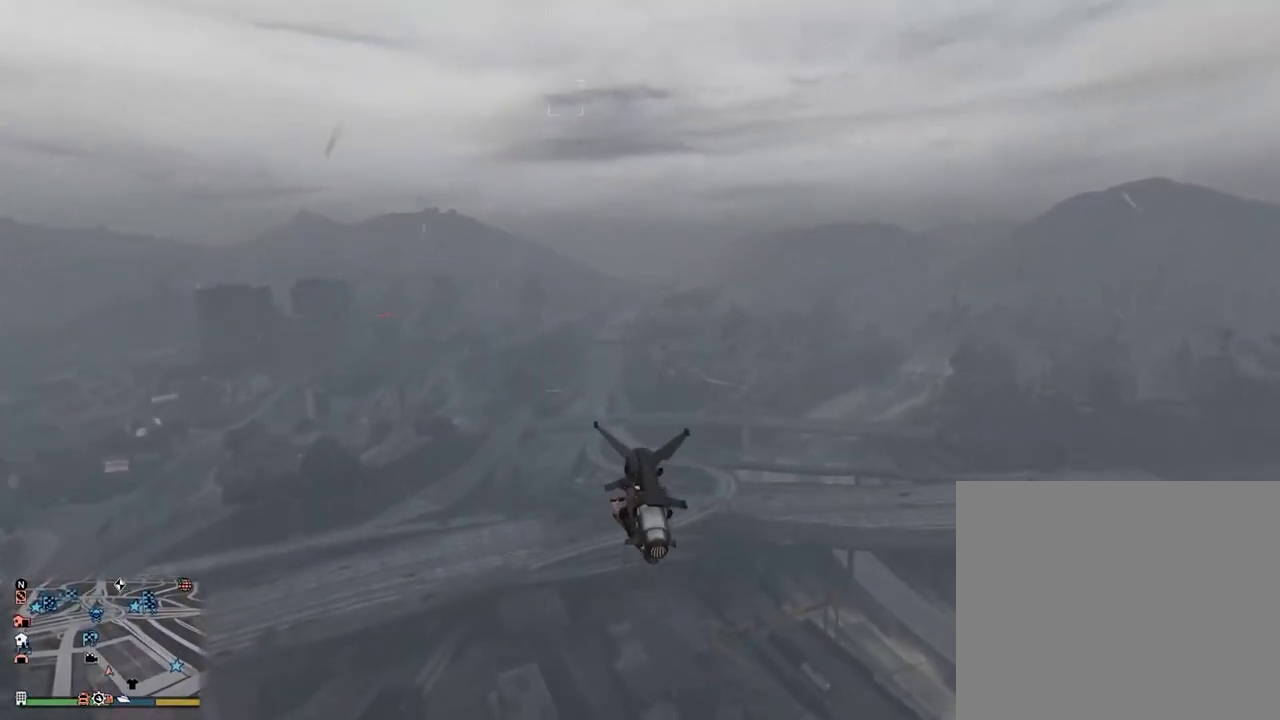
{"dt_ms": 700, "buttons": [], "left_stick": "up", "right_stick": "center", "events": [[283, "left_stick", "down-left"], [383, "left_stick", "up-left"], [433, "left_stick", "up"]]}
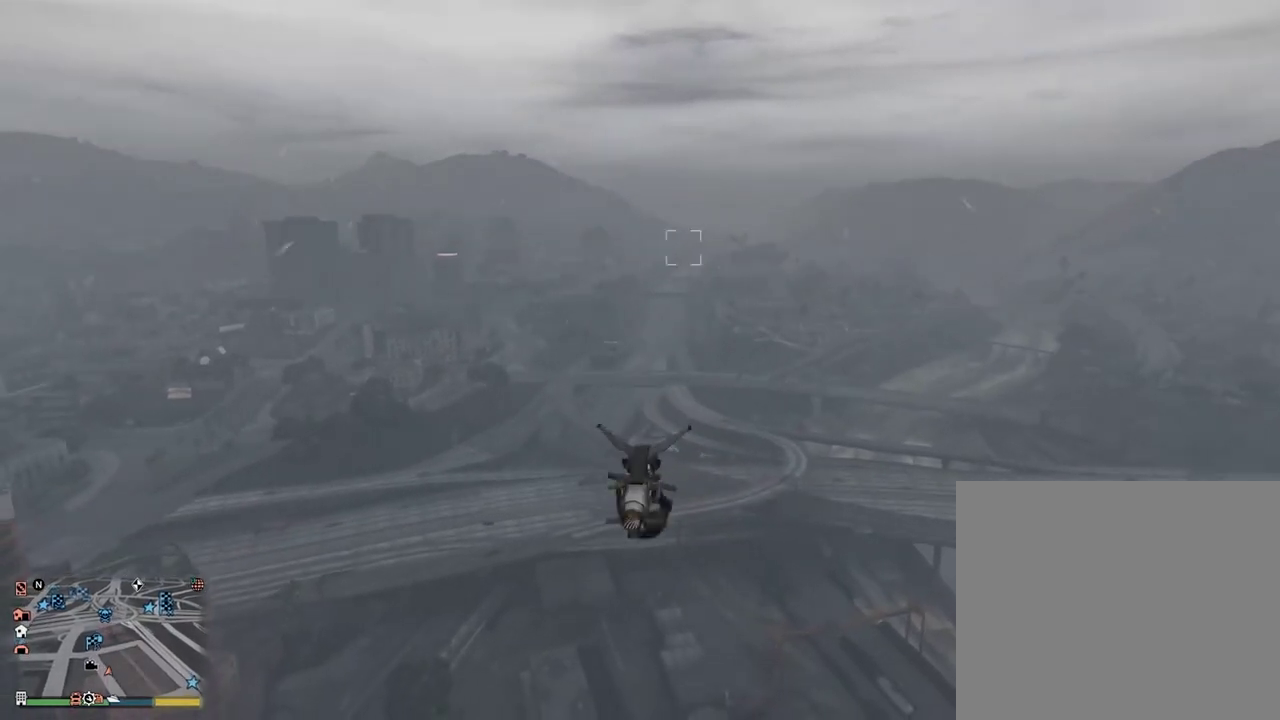
{"dt_ms": 600, "buttons": [], "left_stick": "down-right", "right_stick": "center", "events": [[233, "left_stick", "down"], [533, "left_stick", "down-right"]]}
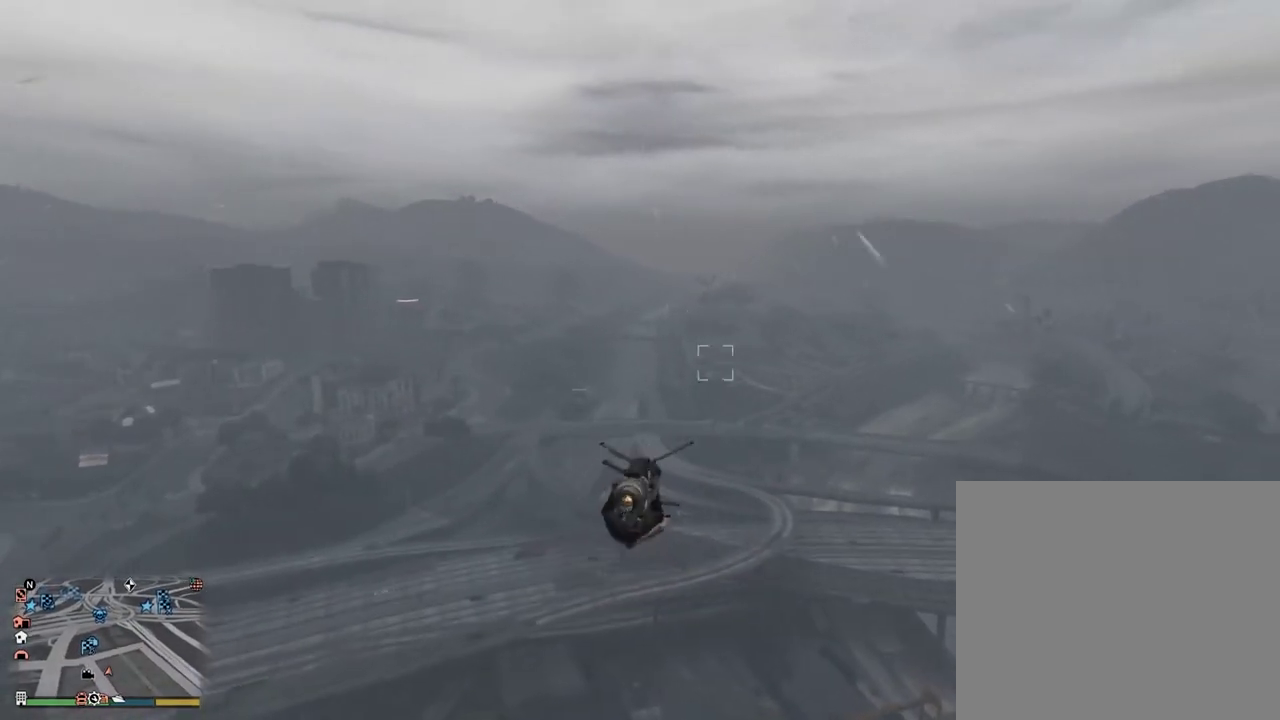
{"dt_ms": 400, "buttons": ["R2"], "left_stick": "up-right", "right_stick": "center", "events": [[33, "R2", "down"], [50, "left_stick", "right"], [117, "left_stick", "up-right"]]}
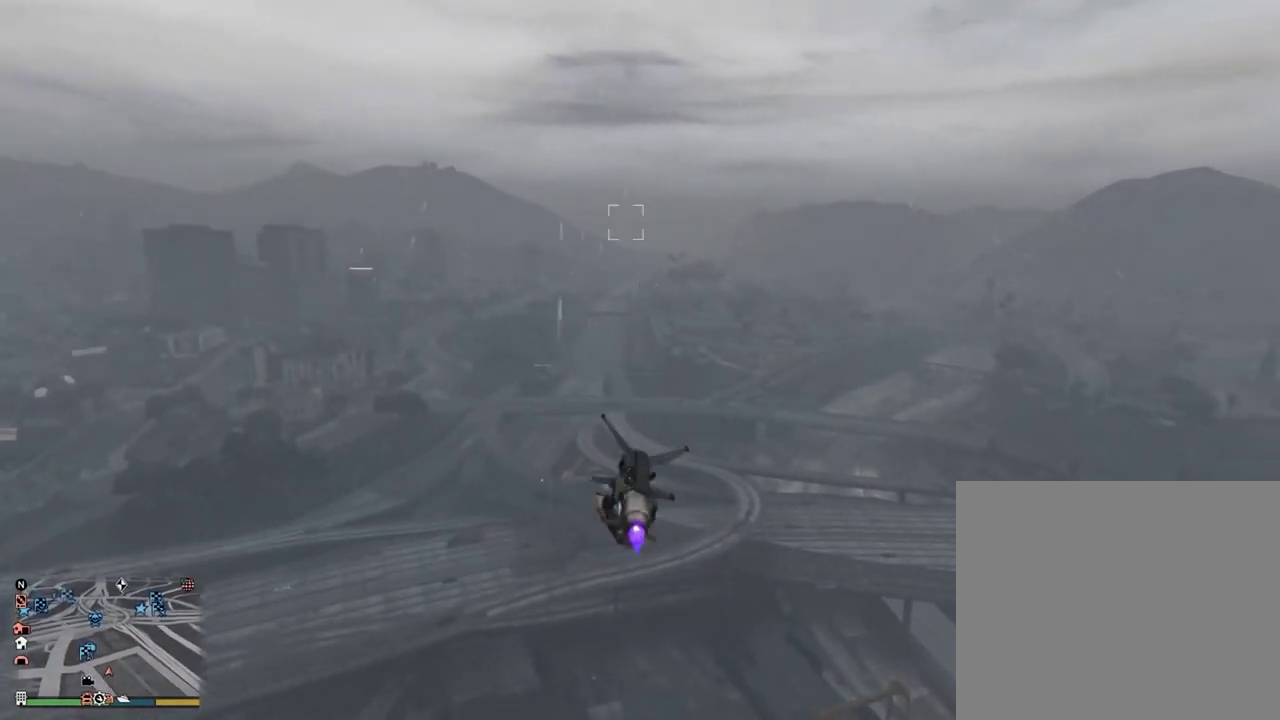
{"dt_ms": 500, "buttons": ["R2"], "left_stick": "down-left", "right_stick": "center", "events": [[100, "left_stick", "up"], [233, "left_stick", "down"], [417, "left_stick", "down-left"]]}
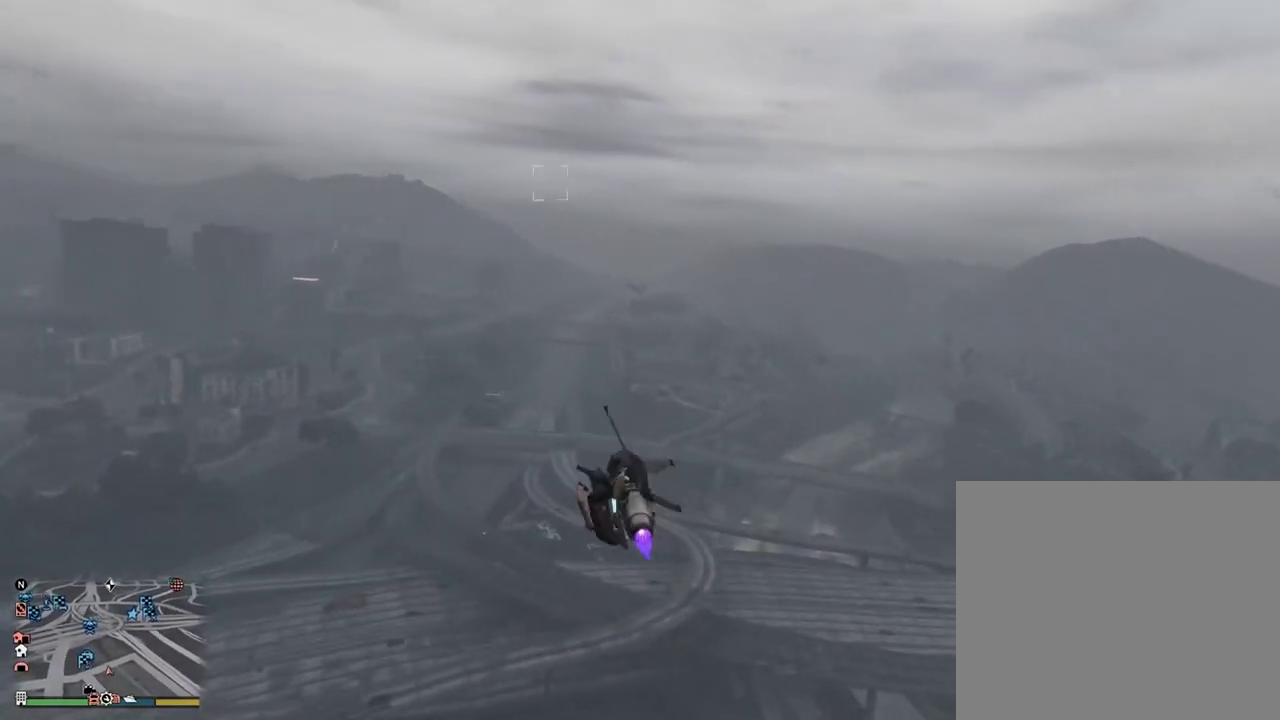
{"dt_ms": 400, "buttons": ["R2"], "left_stick": "up-left", "right_stick": "center", "events": [[267, "left_stick", "left"], [333, "left_stick", "up-left"]]}
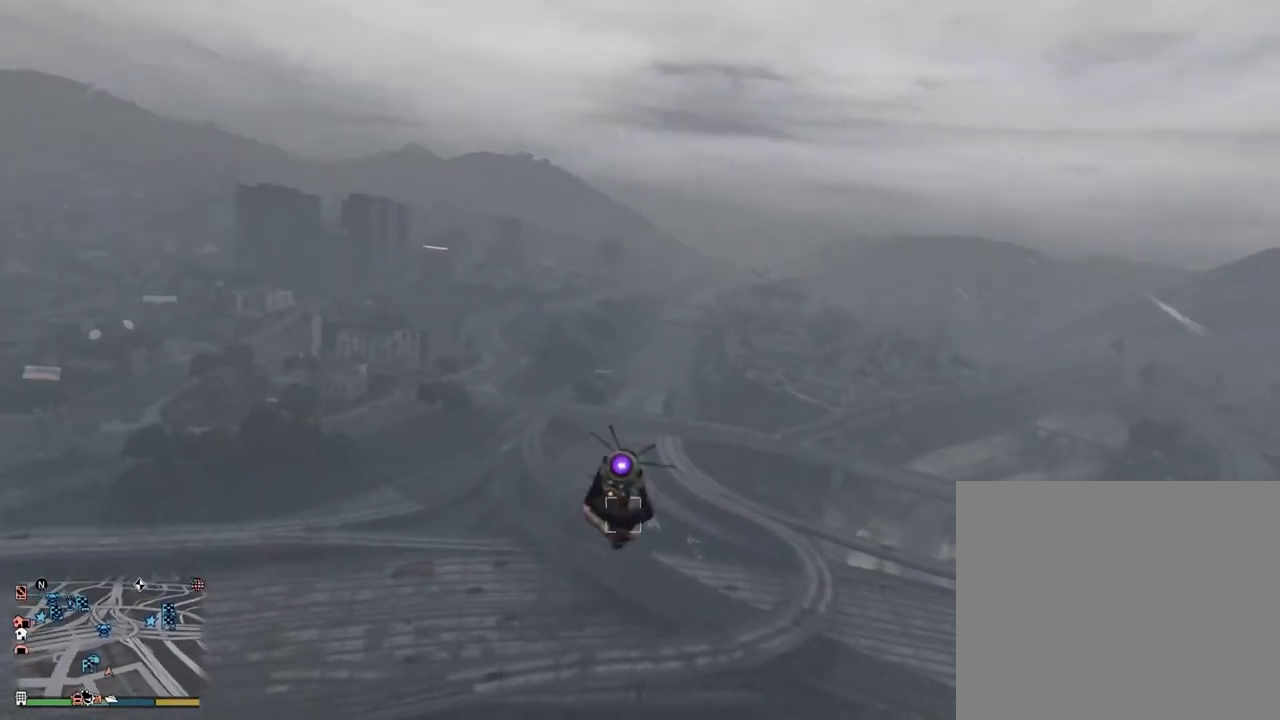
{"dt_ms": 600, "buttons": [], "left_stick": "center", "right_stick": "center", "events": [[67, "left_stick", "up"], [200, "R2", "up"], [567, "left_stick", "center"]]}
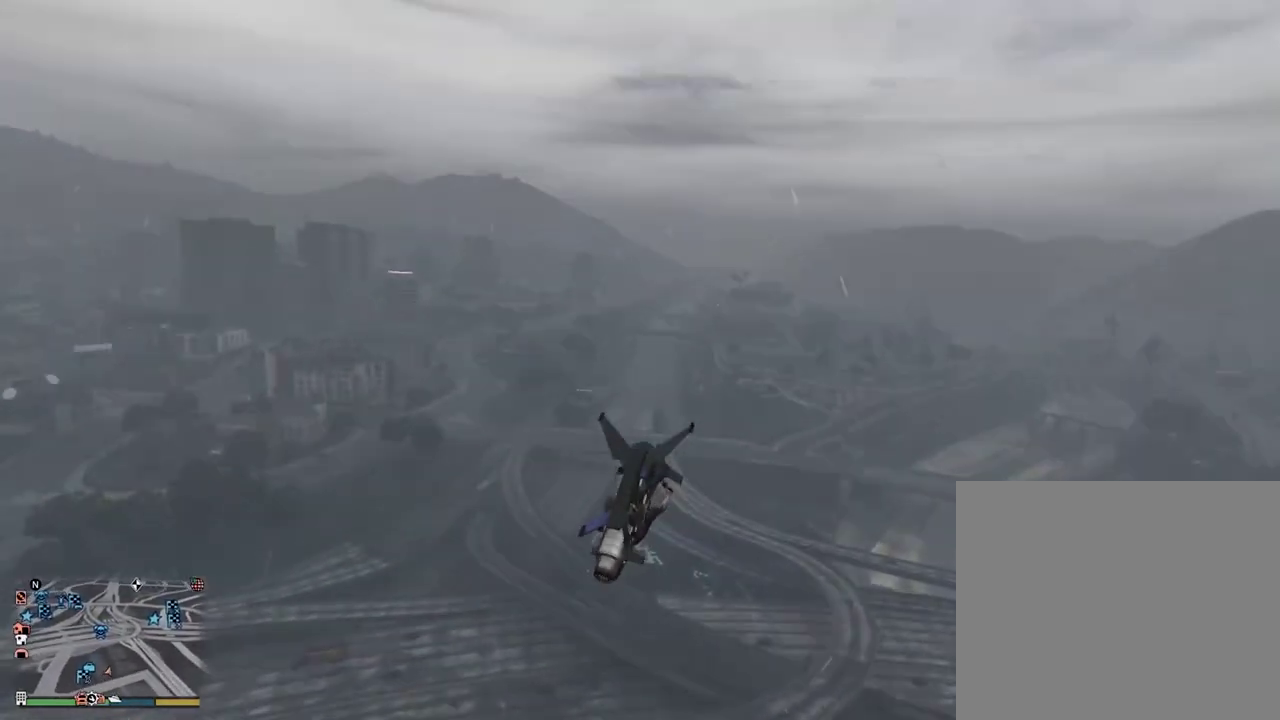
{"dt_ms": 600, "buttons": [], "left_stick": "center", "right_stick": "center", "events": [[17, "left_stick", "down-right"], [117, "left_stick", "down"], [567, "left_stick", "center"]]}
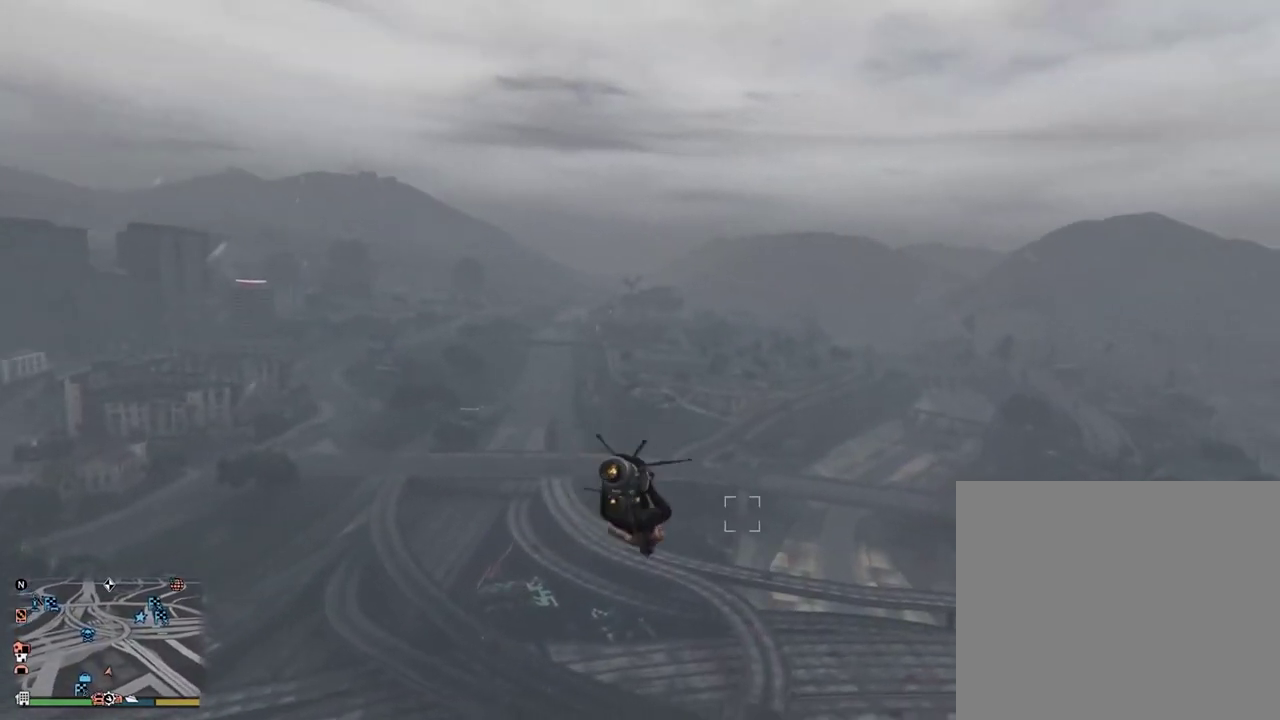
{"dt_ms": 400, "buttons": [], "left_stick": "up", "right_stick": "center", "events": [[50, "left_stick", "up"]]}
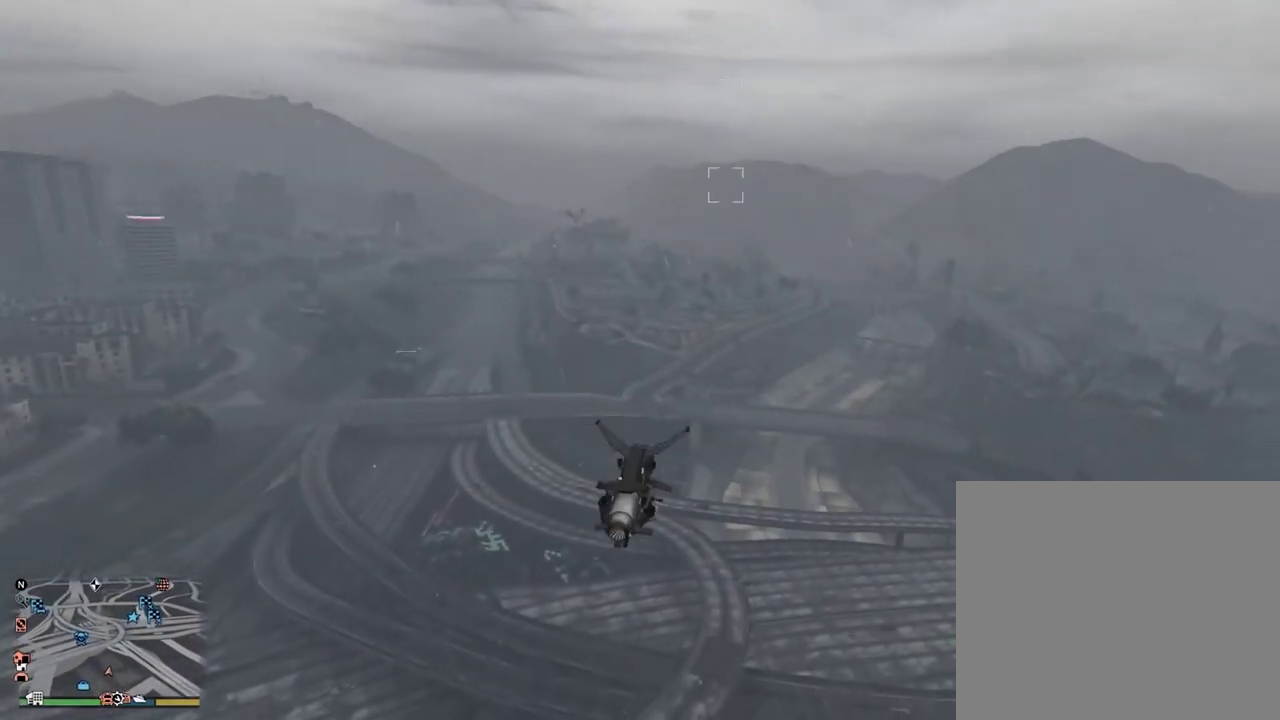
{"dt_ms": 700, "buttons": ["R2"], "left_stick": "up", "right_stick": "center", "events": [[133, "left_stick", "down-right"], [183, "left_stick", "down"], [450, "R2", "down"], [583, "left_stick", "center"], [633, "left_stick", "up"]]}
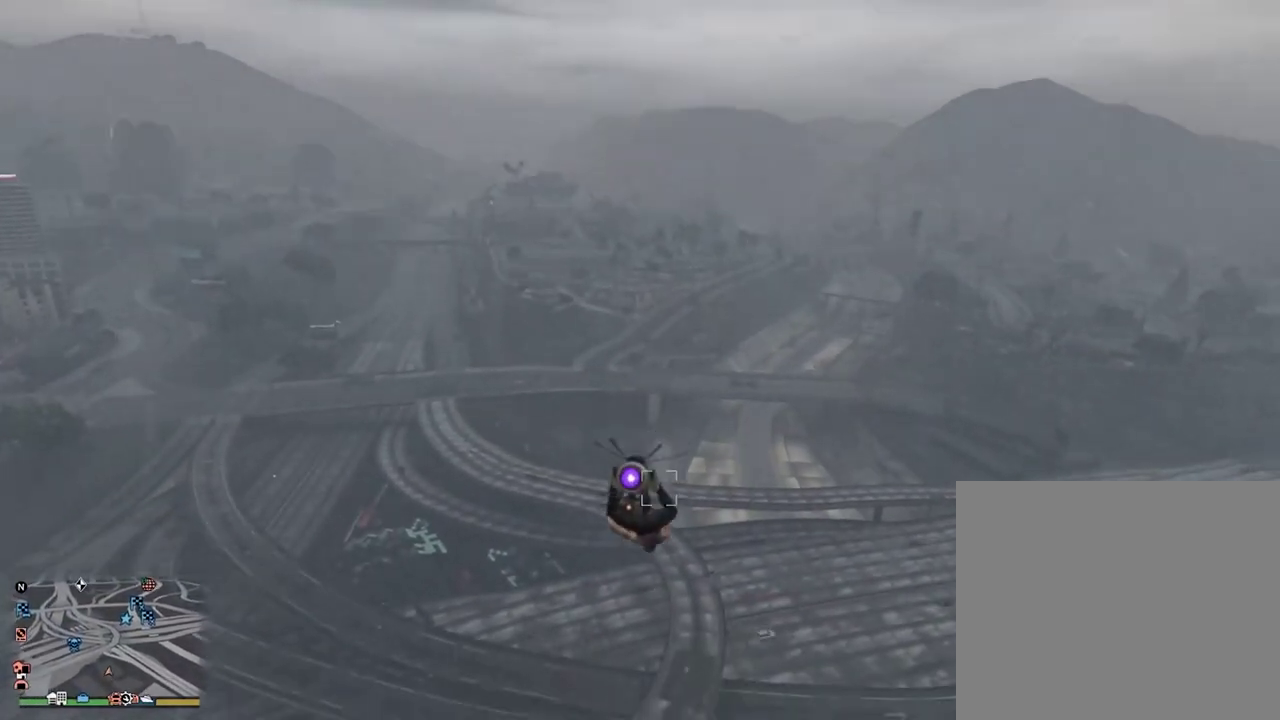
{"dt_ms": 300, "buttons": ["R2"], "left_stick": "up", "right_stick": "center", "events": []}
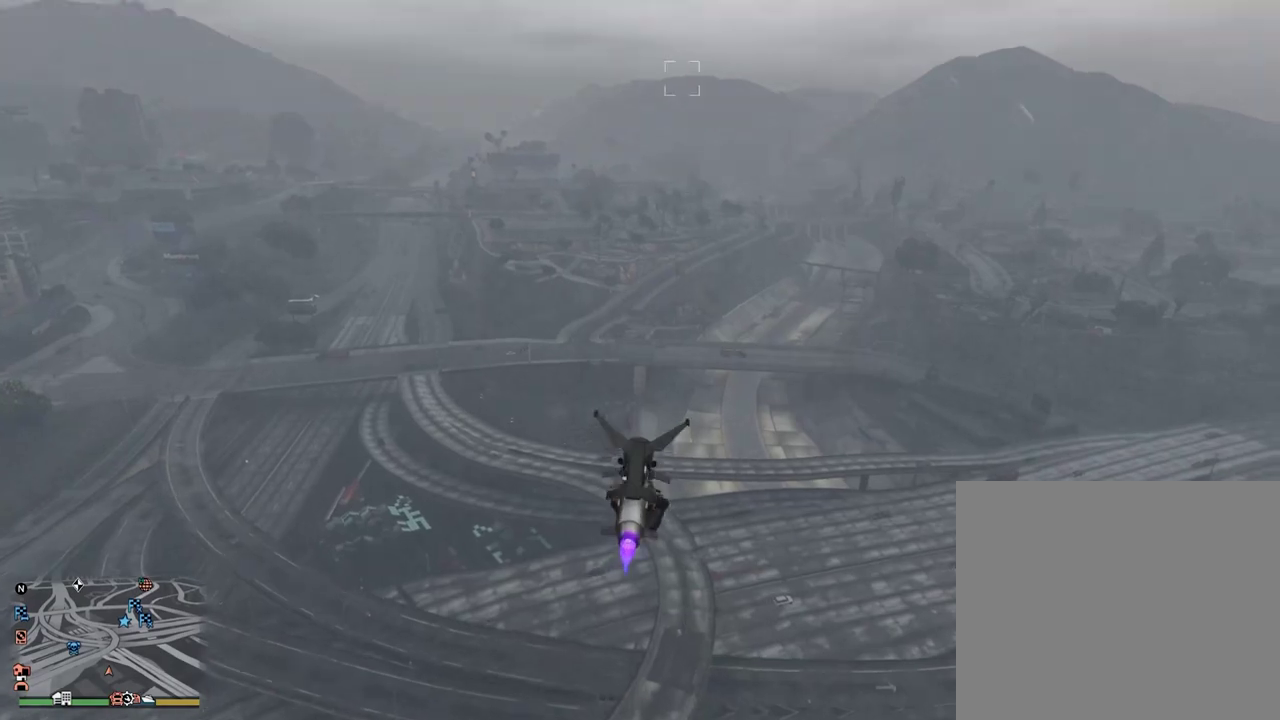
{"dt_ms": 500, "buttons": ["R2"], "left_stick": "down", "right_stick": "center", "events": [[200, "left_stick", "up-left"], [283, "left_stick", "left"], [333, "left_stick", "down-left"], [400, "left_stick", "down"]]}
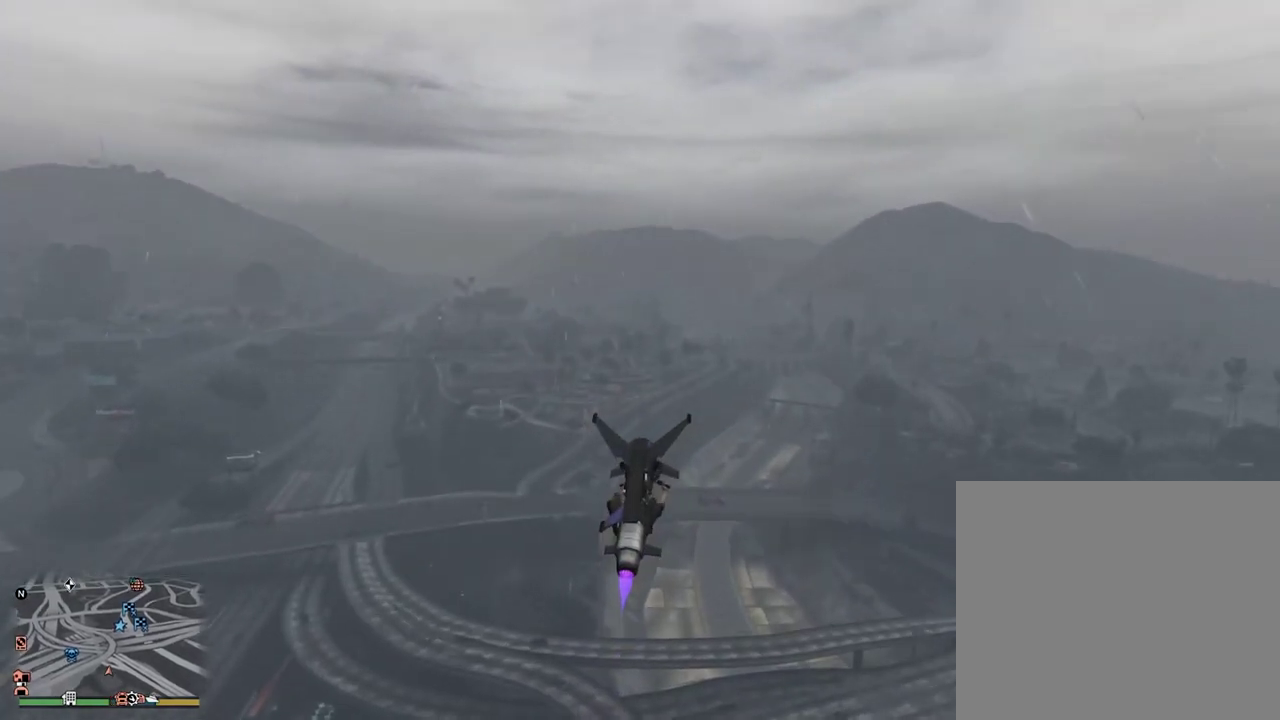
{"dt_ms": 600, "buttons": ["R2"], "left_stick": "up-right", "right_stick": "center", "events": [[550, "left_stick", "up-right"]]}
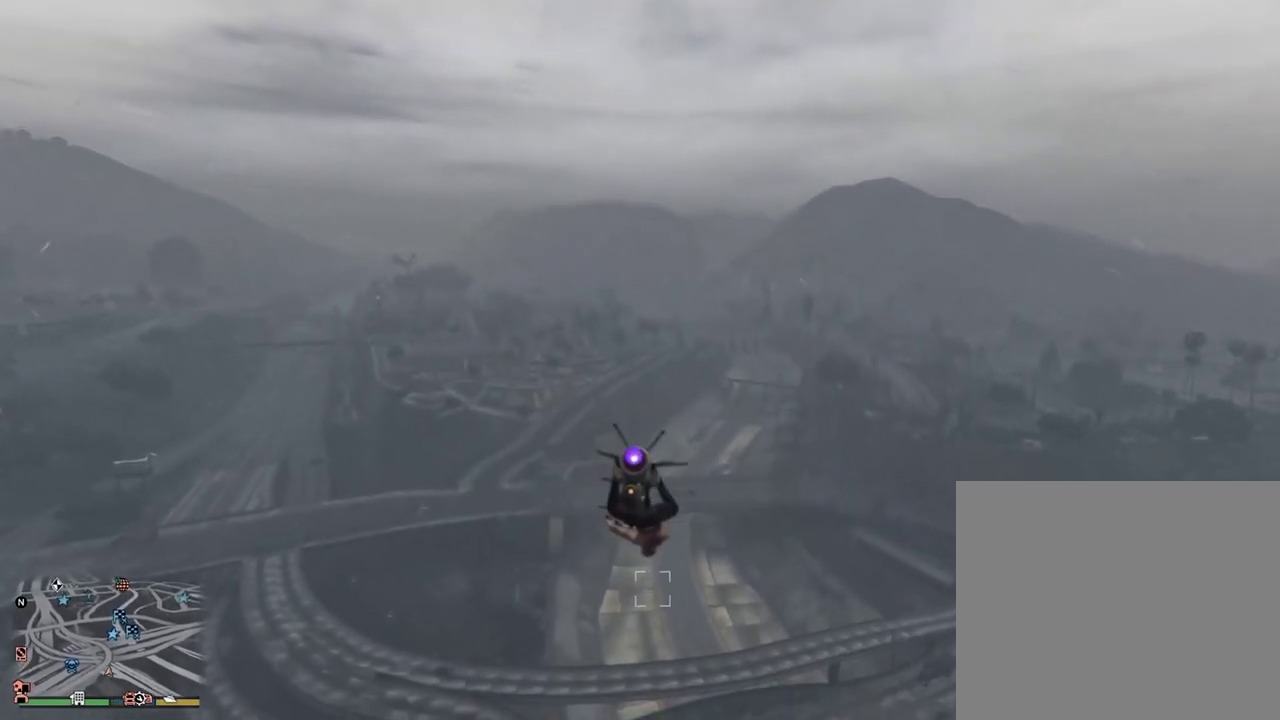
{"dt_ms": 400, "buttons": [], "left_stick": "up", "right_stick": "center", "events": [[200, "left_stick", "up"], [367, "R2", "up"]]}
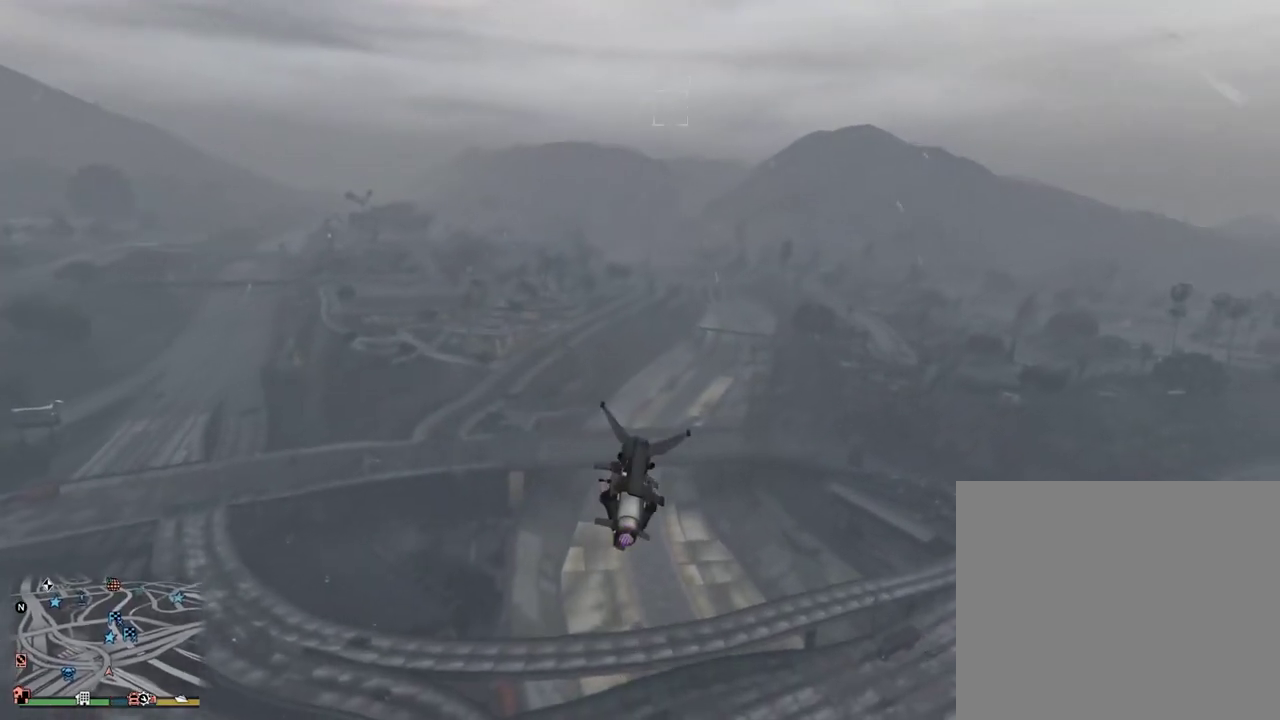
{"dt_ms": 500, "buttons": [], "left_stick": "down-left", "right_stick": "center", "events": [[200, "left_stick", "up-left"], [283, "left_stick", "left"], [333, "left_stick", "down-left"], [433, "left_stick", "up-right"], [500, "left_stick", "down-left"]]}
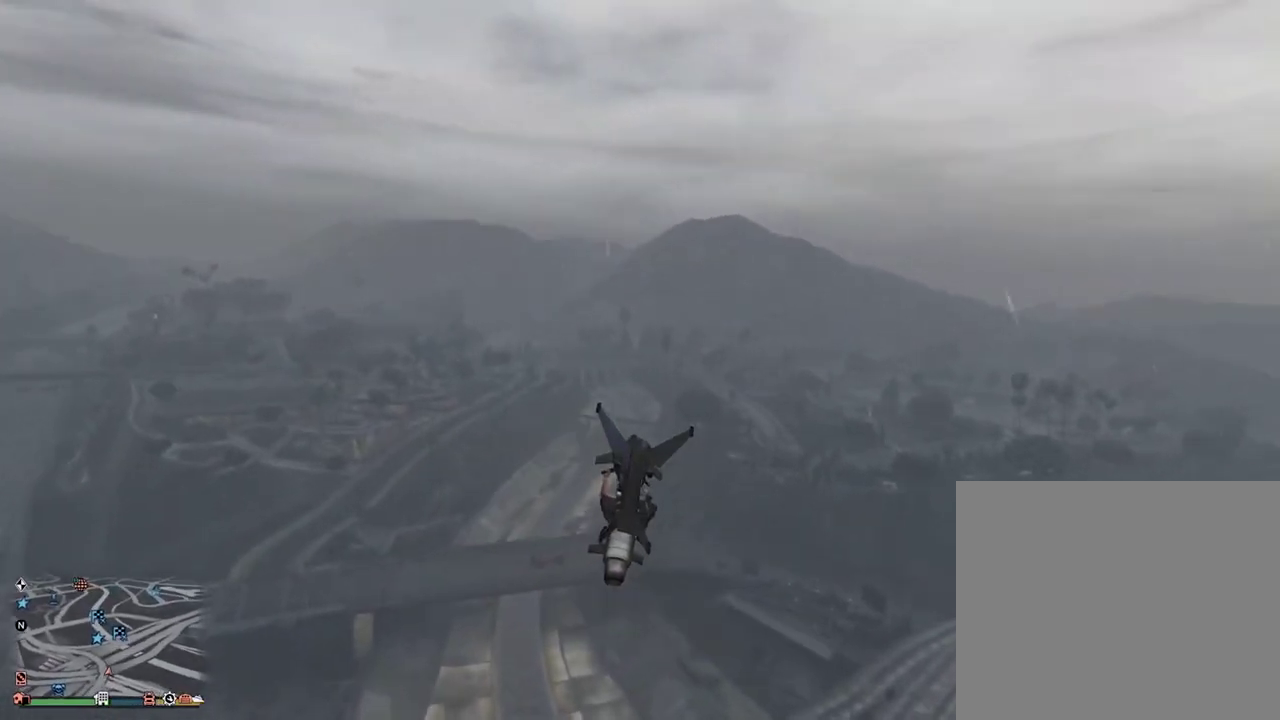
{"dt_ms": 600, "buttons": [], "left_stick": "down-right", "right_stick": "center", "events": [[400, "left_stick", "down"], [583, "left_stick", "down-right"]]}
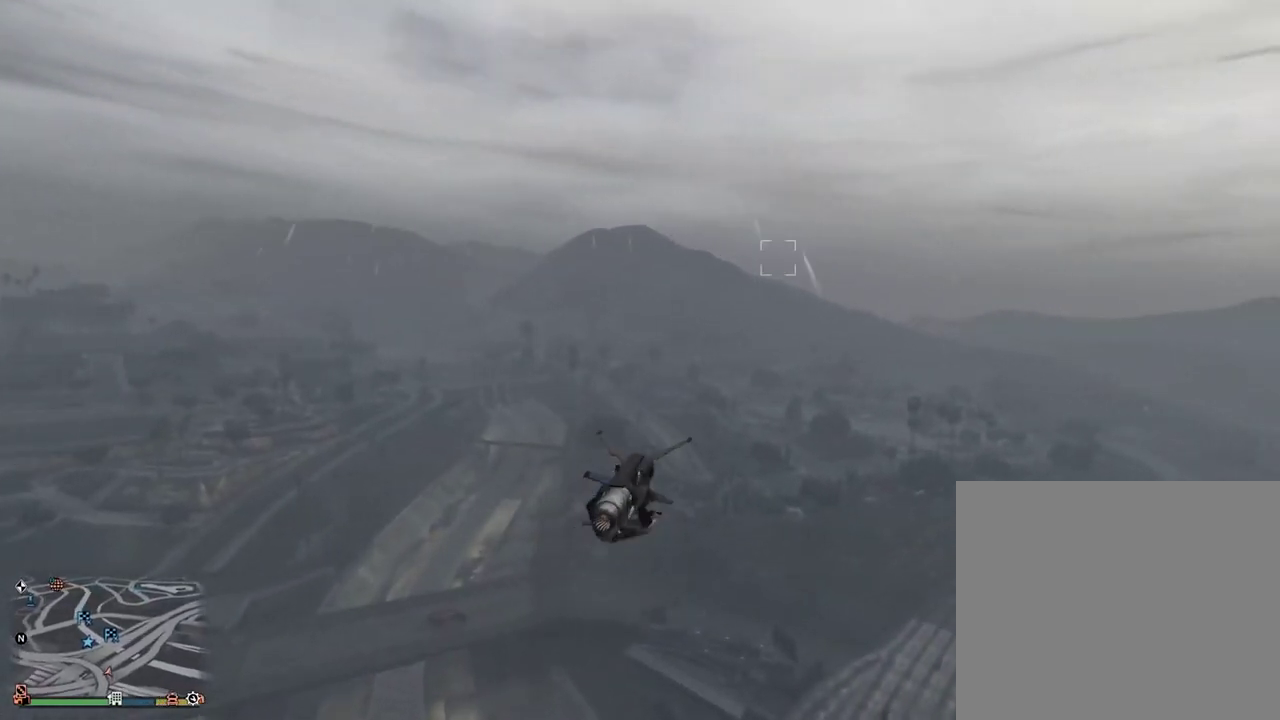
{"dt_ms": 400, "buttons": [], "left_stick": "up", "right_stick": "center", "events": [[250, "DPAD_RIGHT", "down"], [350, "DPAD_RIGHT", "up"], [383, "left_stick", "up"]]}
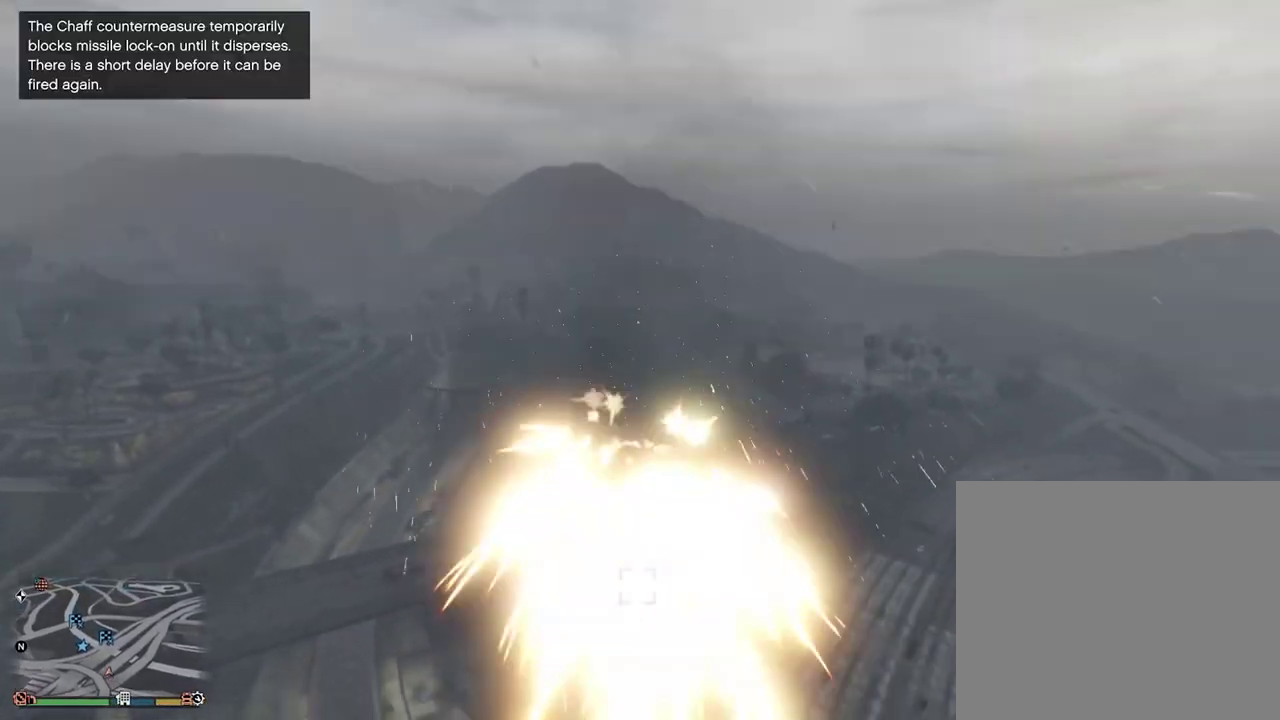
{"dt_ms": 500, "buttons": [], "left_stick": "up", "right_stick": "center", "events": []}
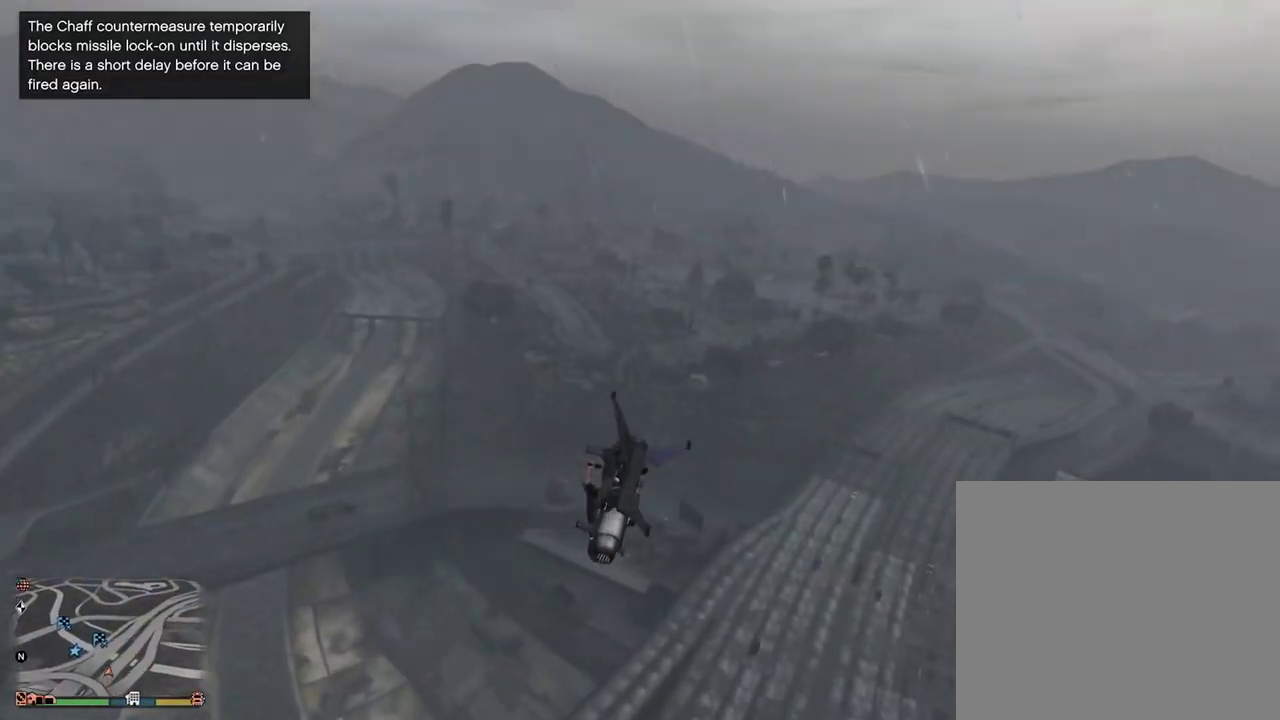
{"dt_ms": 300, "buttons": ["R1", "R2"], "left_stick": "left", "right_stick": "center", "events": [[183, "R1", "down"], [183, "R2", "down"], [200, "left_stick", "up-left"], [283, "left_stick", "left"]]}
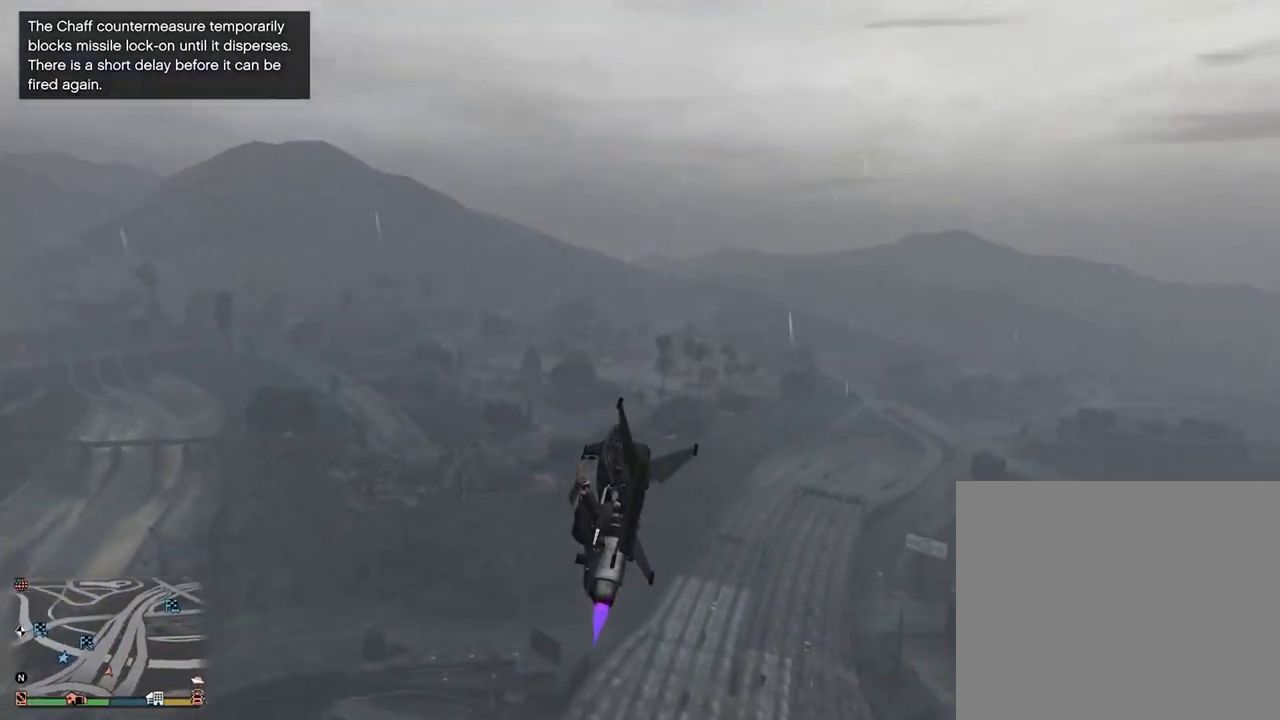
{"dt_ms": 700, "buttons": ["R1", "R2"], "left_stick": "down-left", "right_stick": "center", "events": [[133, "left_stick", "down-left"]]}
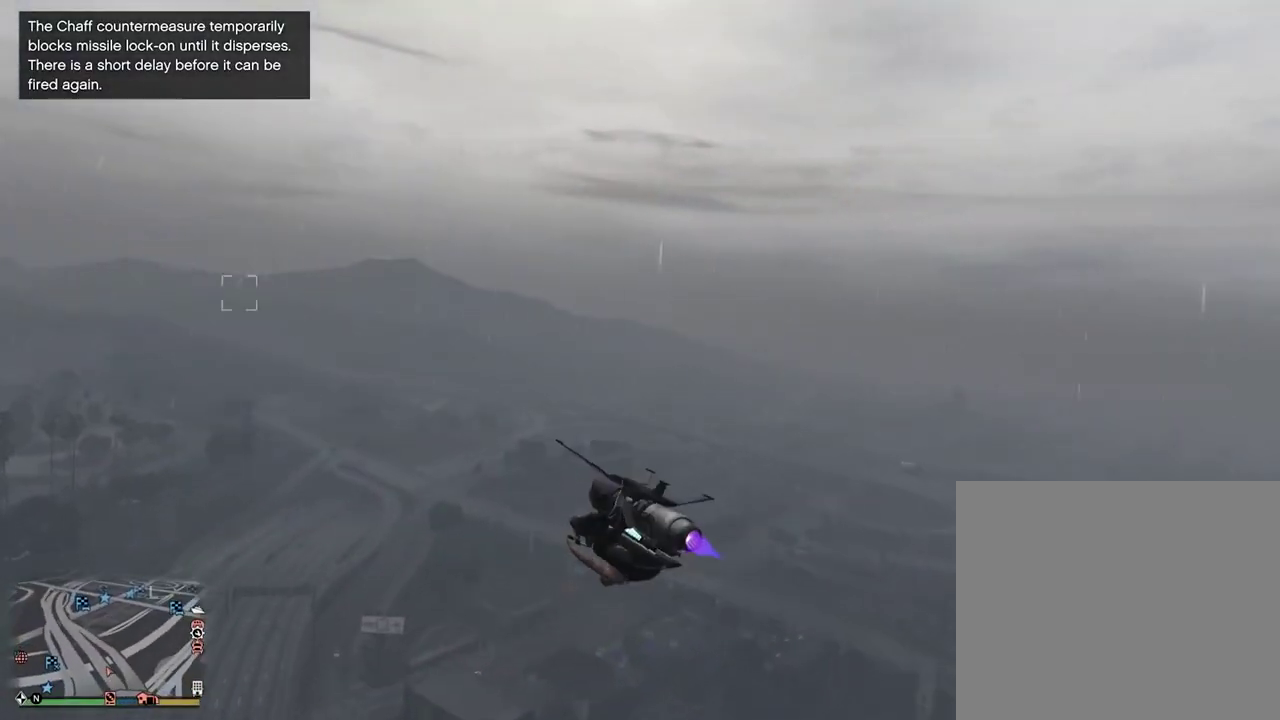
{"dt_ms": 500, "buttons": ["R1", "R2"], "left_stick": "up", "right_stick": "center", "events": [[117, "left_stick", "left"], [183, "left_stick", "up-left"], [300, "left_stick", "up"]]}
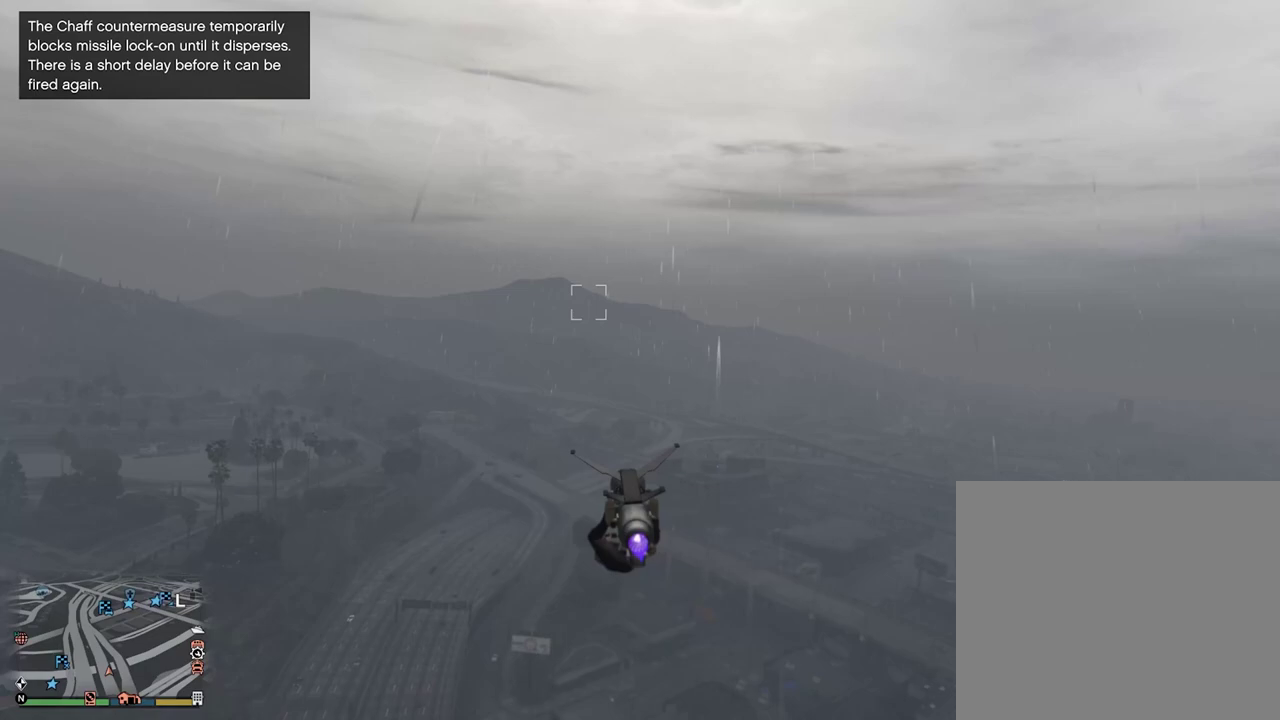
{"dt_ms": 600, "buttons": ["R1", "R2"], "left_stick": "center", "right_stick": "center", "events": [[567, "left_stick", "center"]]}
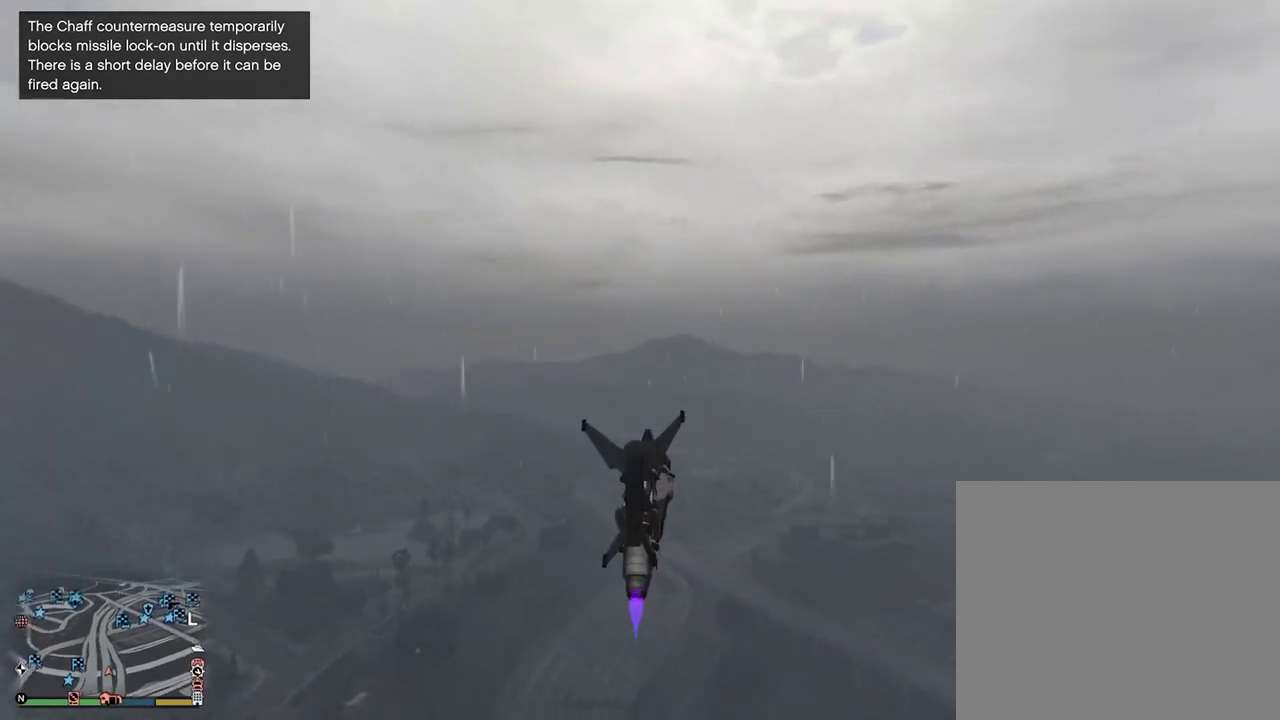
{"dt_ms": 400, "buttons": ["R1", "R2"], "left_stick": "down-right", "right_stick": "center", "events": [[33, "left_stick", "down-right"]]}
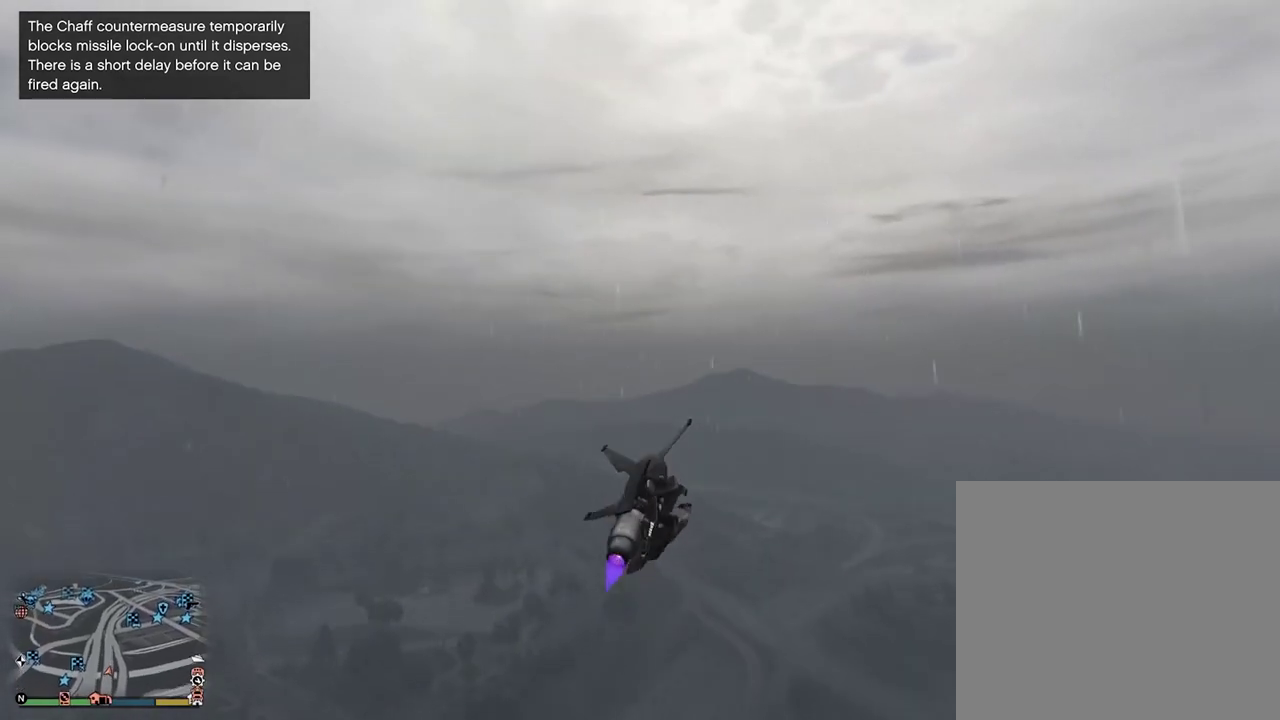
{"dt_ms": 500, "buttons": ["R1", "R2"], "left_stick": "up-right", "right_stick": "down", "events": [[117, "left_stick", "right"], [217, "left_stick", "up-right"], [350, "right_stick", "down"]]}
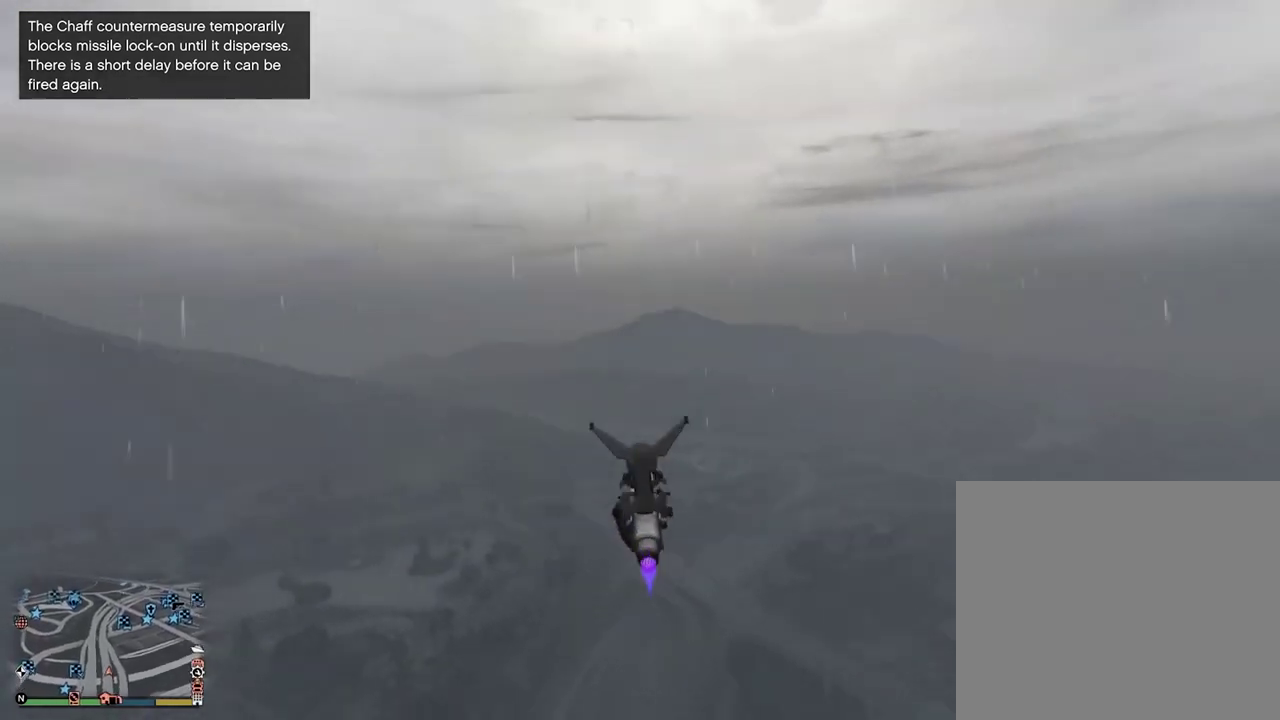
{"dt_ms": 400, "buttons": ["R1", "R2", "R3"], "left_stick": "down", "right_stick": "center", "events": [[167, "right_stick", "center"], [183, "left_stick", "down-right"], [233, "left_stick", "down"], [317, "R3", "down"]]}
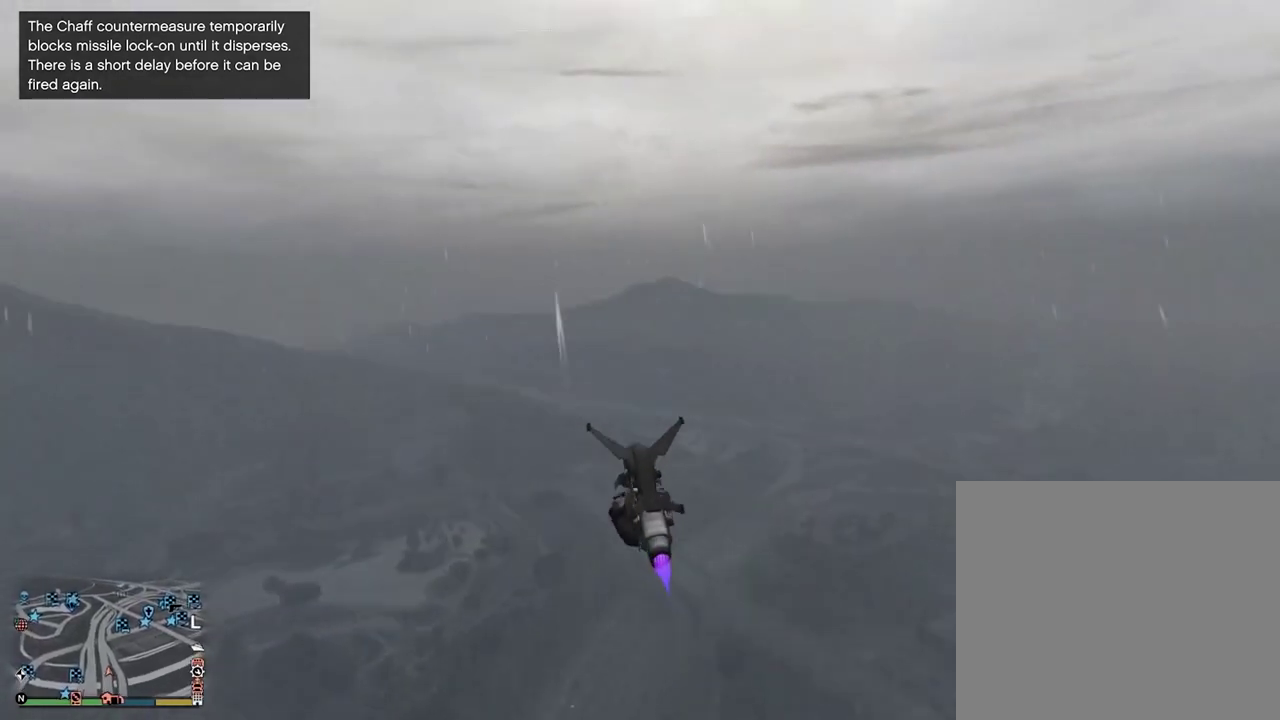
{"dt_ms": 600, "buttons": ["R1", "R2", "R3"], "left_stick": "up", "right_stick": "center", "events": [[233, "left_stick", "down-right"], [300, "left_stick", "up-right"], [400, "left_stick", "up"]]}